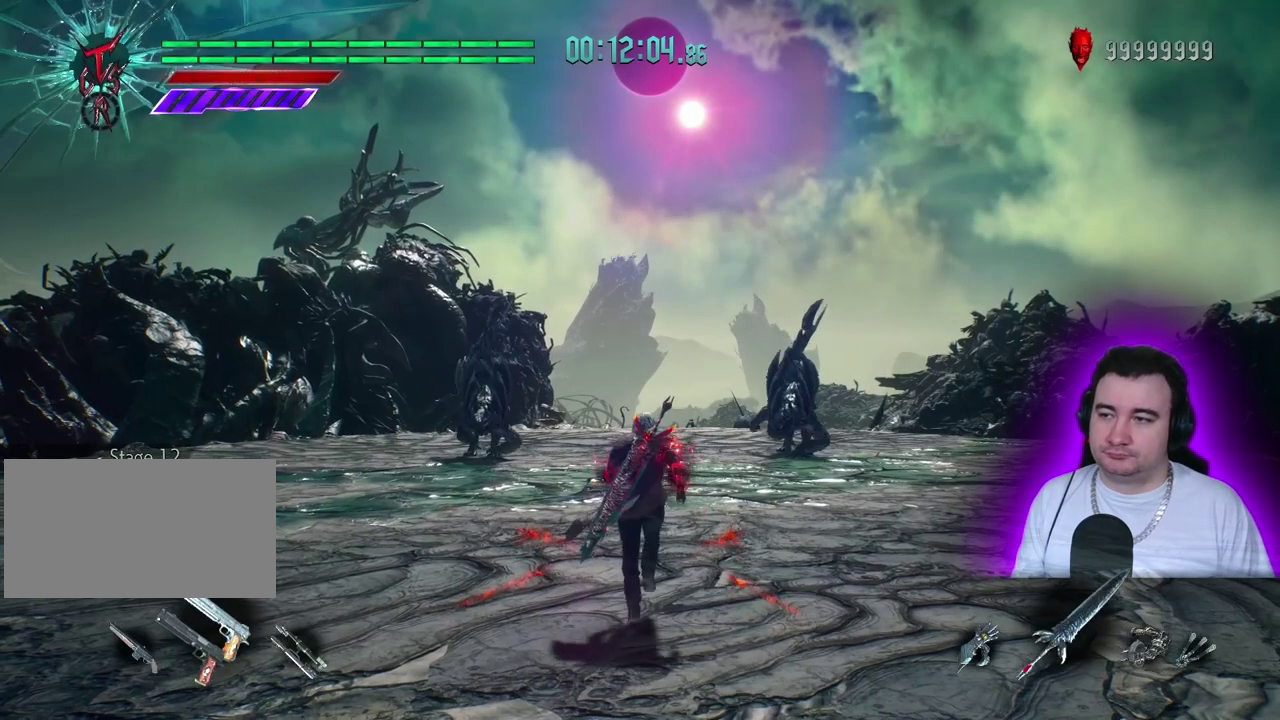
Gameplay with a controller (PlayStation layout); each line is a JSON object with the inputs held at the frame after it. "events" lists button and stick changes between this image and that frame as [ms after this image, input, new state], when the widget could be followed in between. This overlay highlights the sticks when they move; stick clicks (L3) are not distinguishable. Not read: CIRCLE CROSS DPAD_DOWN DPAD_LEFT DPAD_RIGHT DPAD_UP L1 L2 L3 R1 R2 R3 SQUARE START TOUCHPAD TRIANGLE.
{"buttons": [], "left_stick": "up", "events": []}
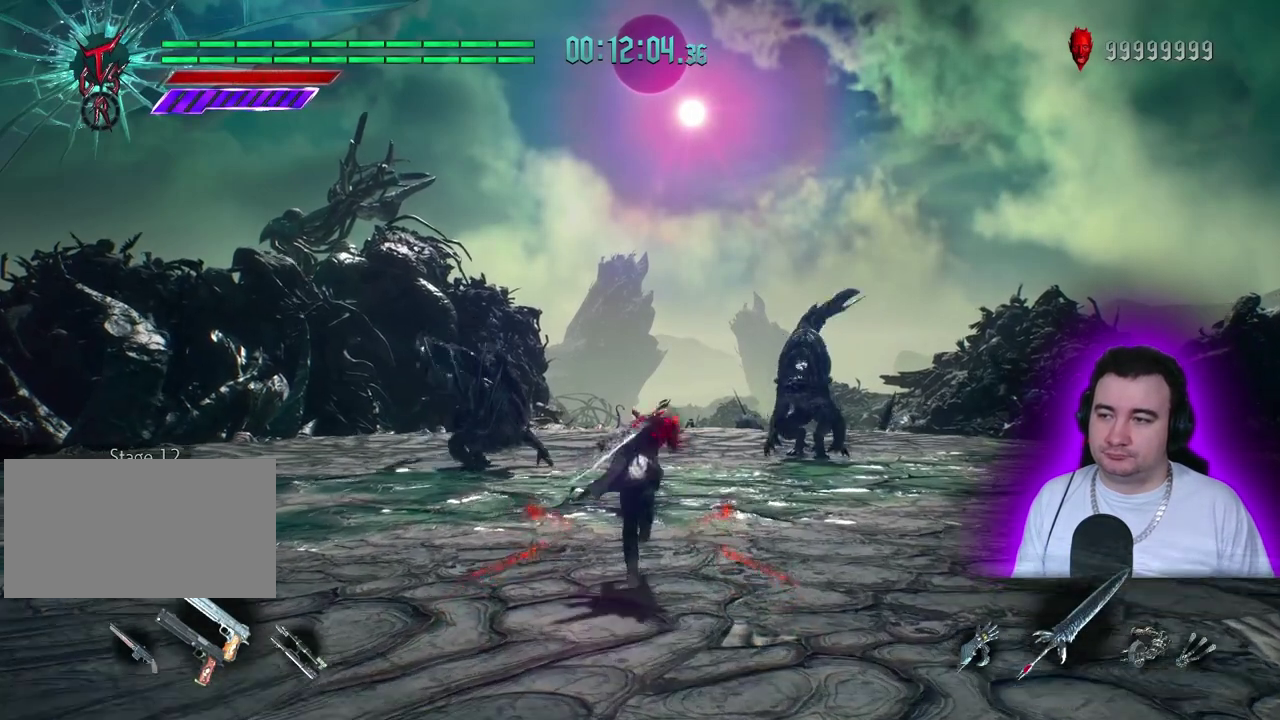
{"buttons": [], "left_stick": "up", "events": []}
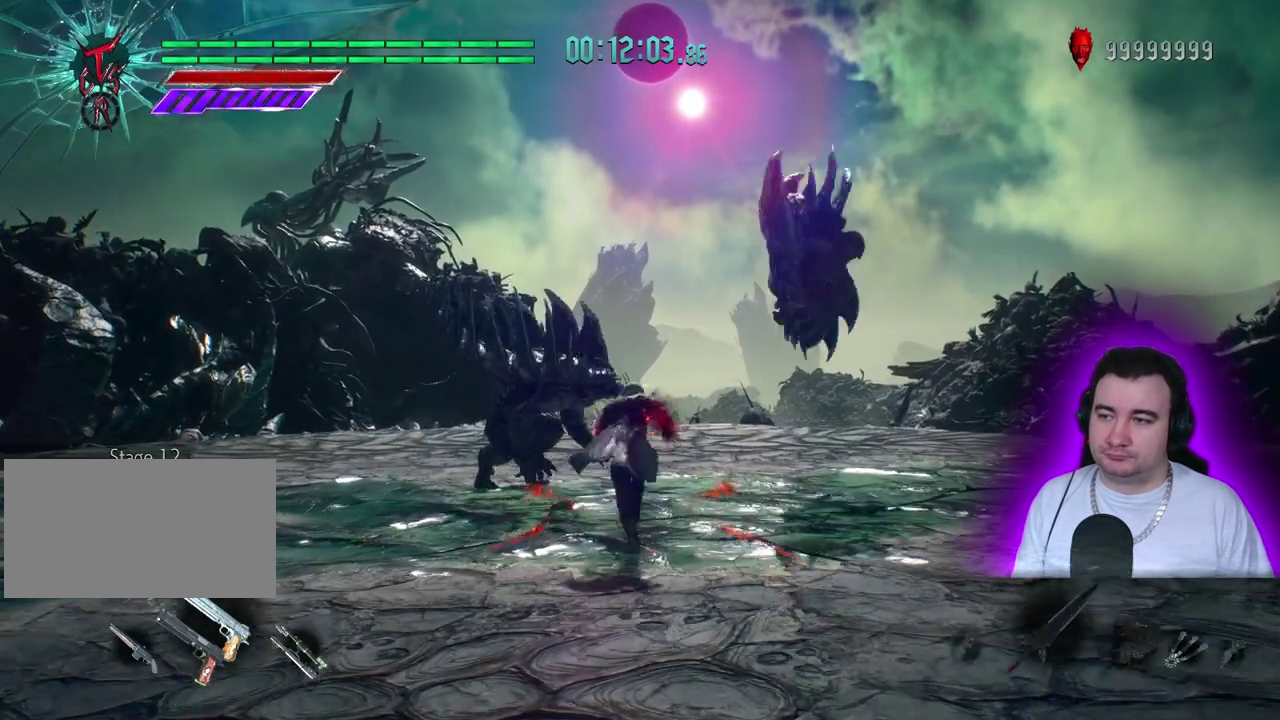
{"buttons": [], "left_stick": "up"}
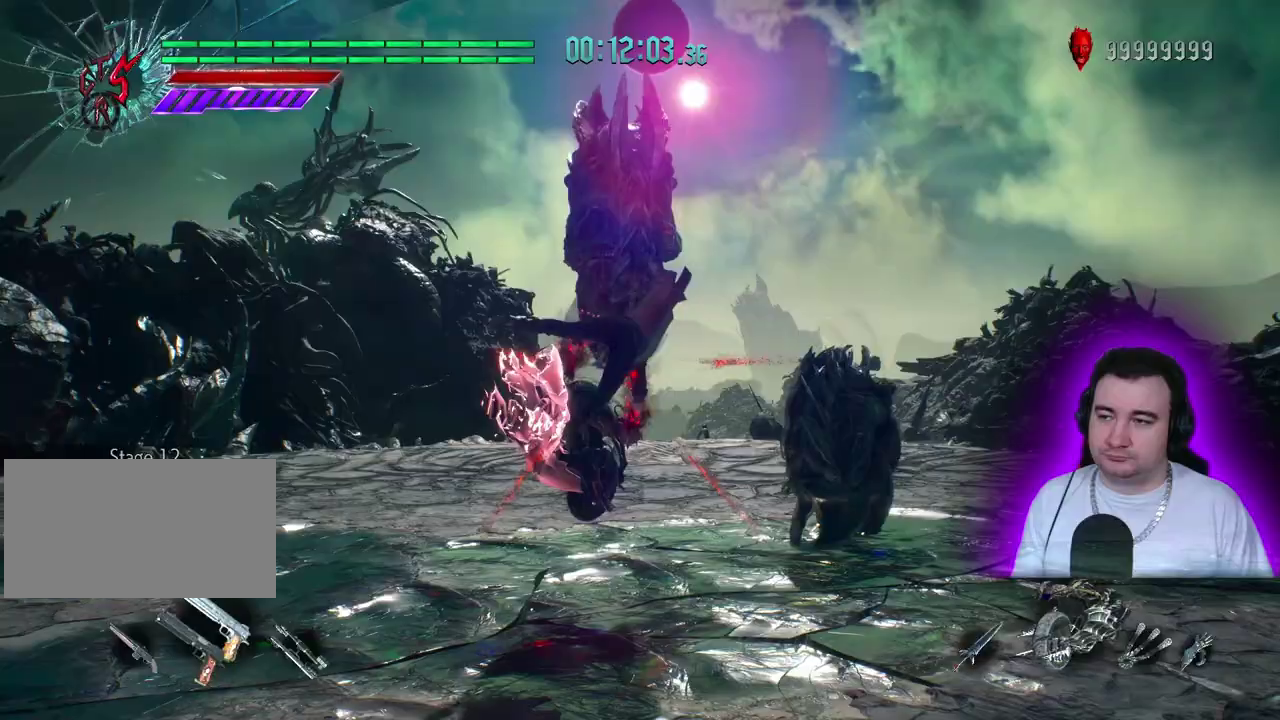
{"buttons": [], "left_stick": "up", "events": []}
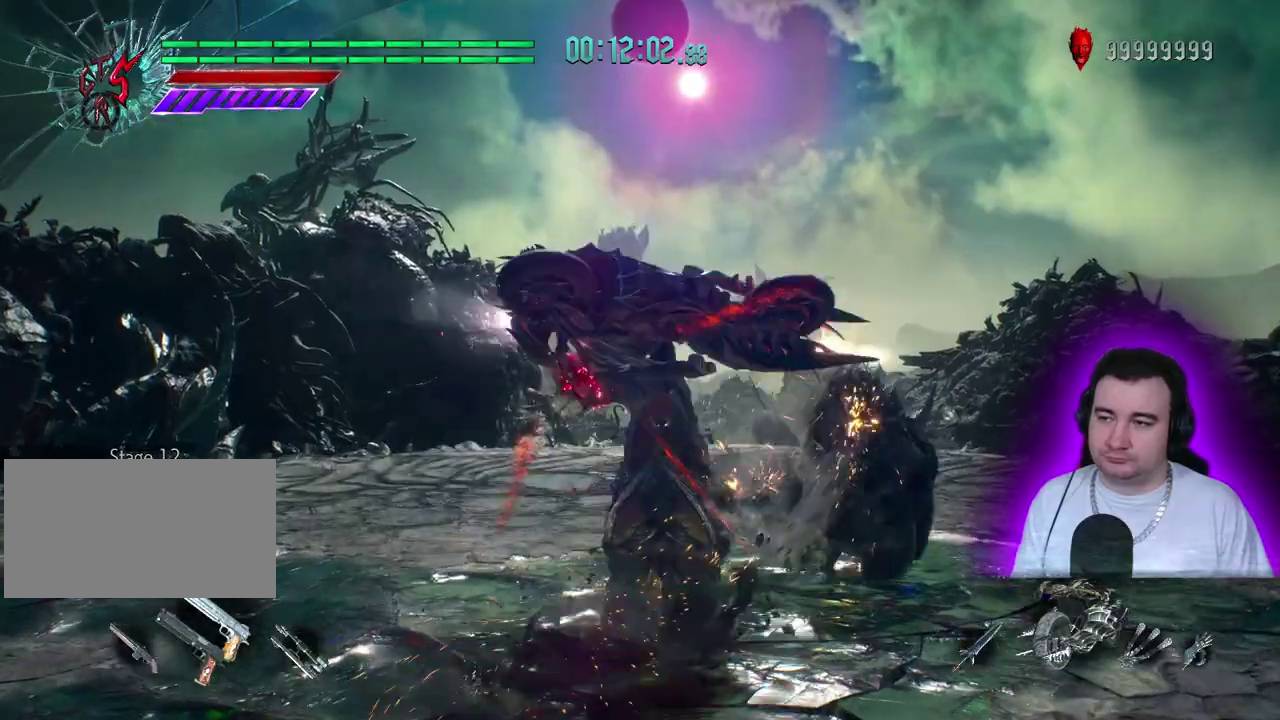
{"buttons": [], "left_stick": "up", "events": []}
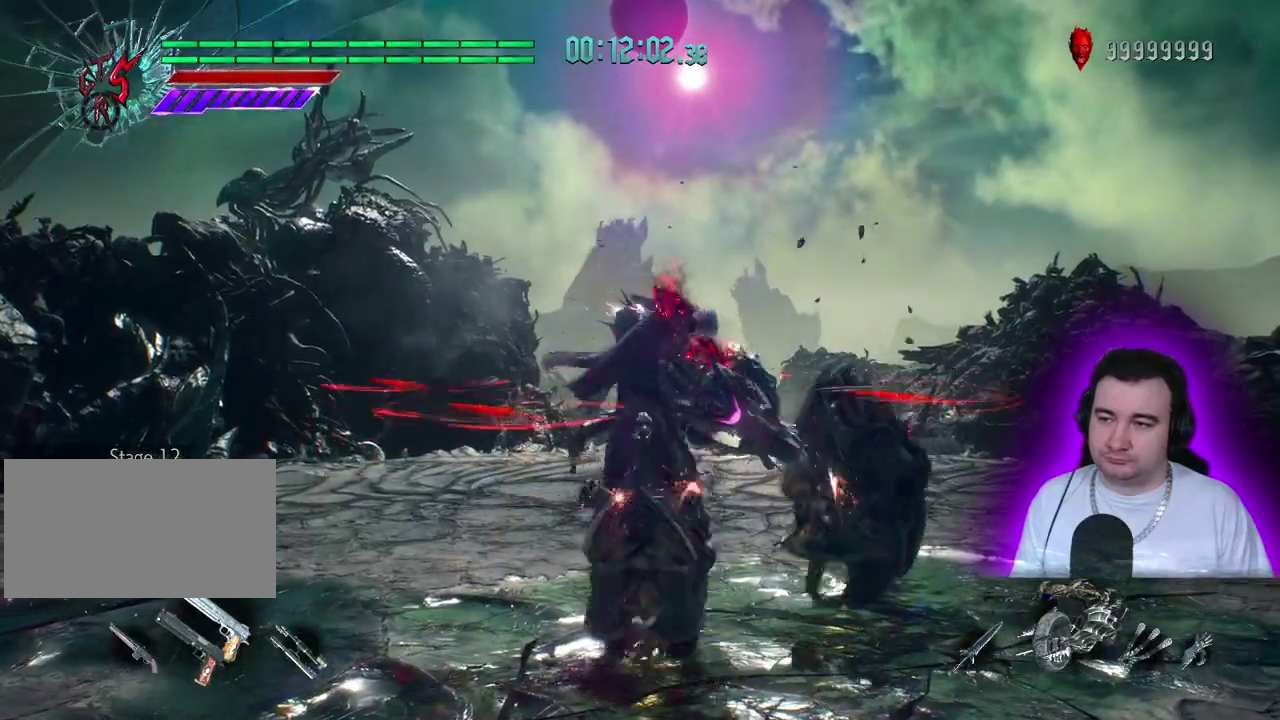
{"buttons": [], "left_stick": "up-right", "events": [[500, "left_stick", "up-right"]]}
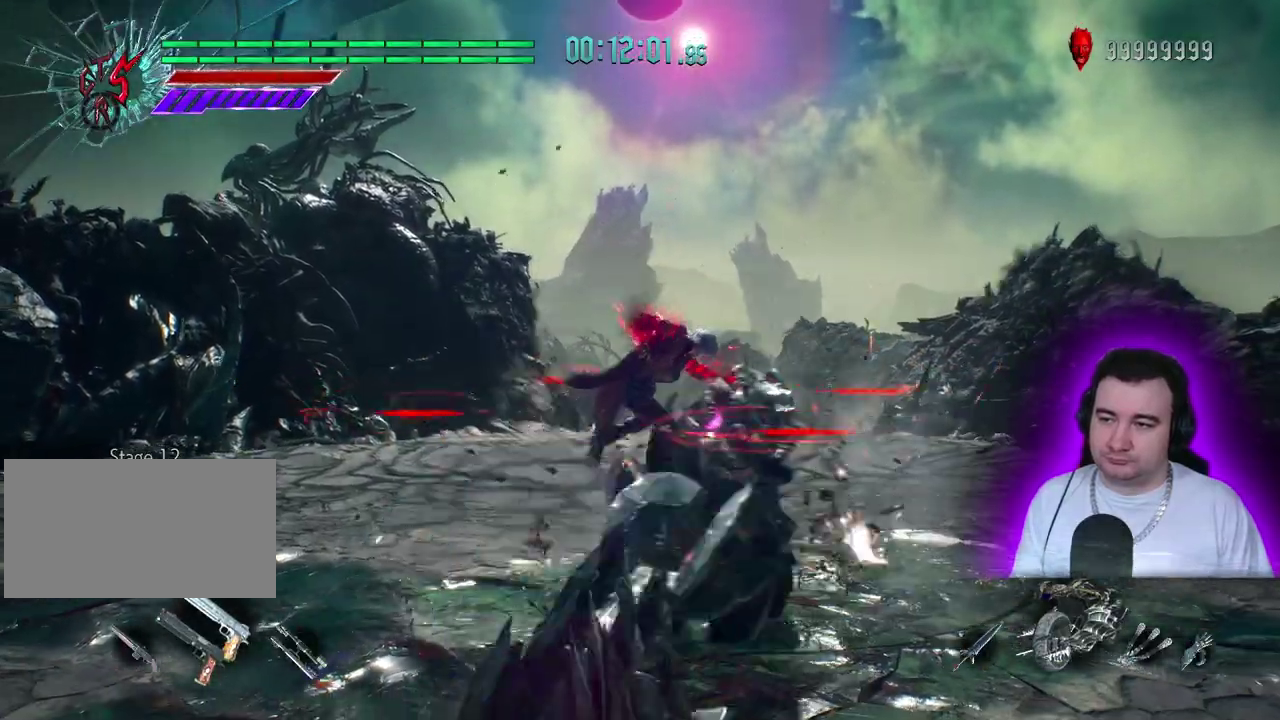
{"buttons": [], "left_stick": "down"}
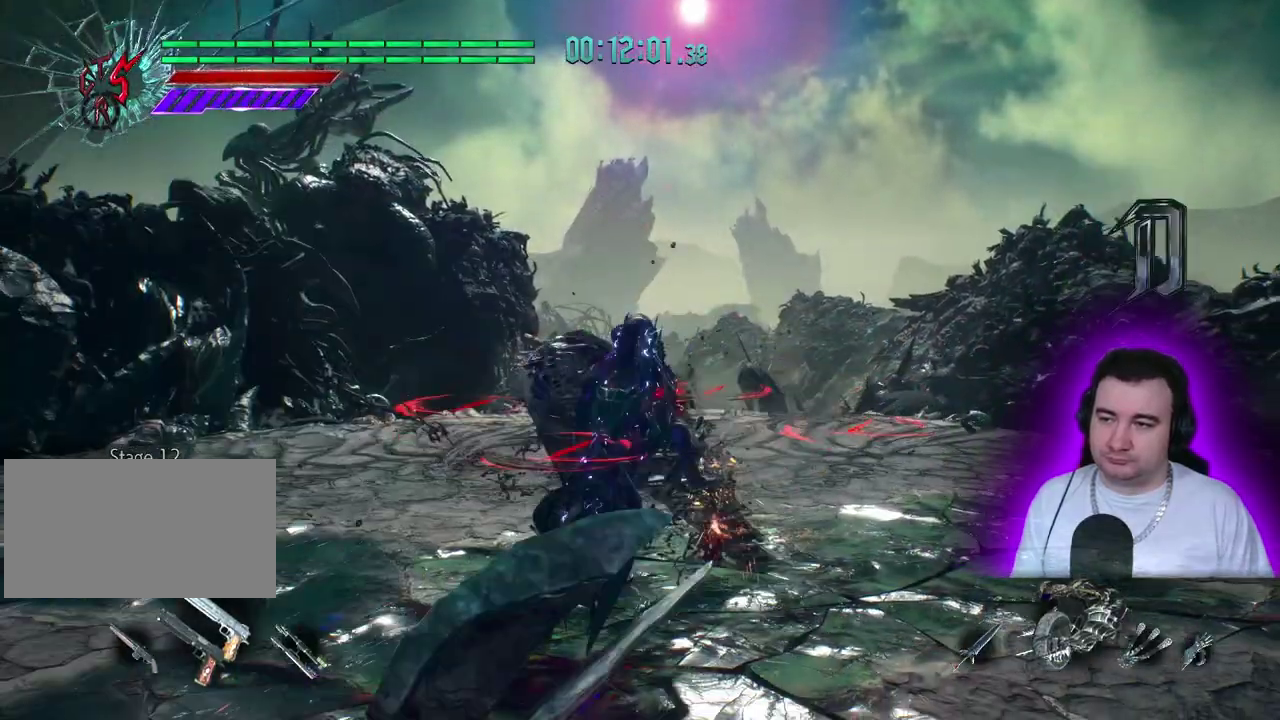
{"buttons": [], "left_stick": "center", "events": [[67, "left_stick", "down-left"], [117, "left_stick", "center"]]}
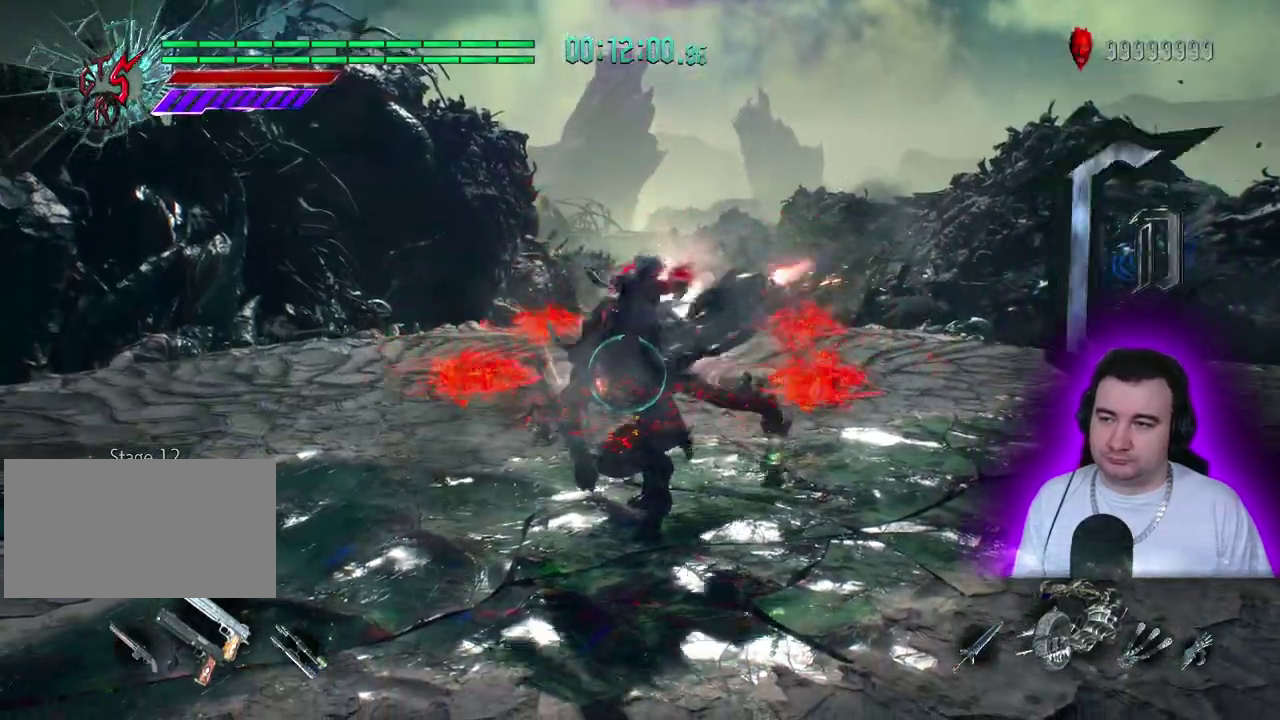
{"buttons": [], "left_stick": "center", "events": []}
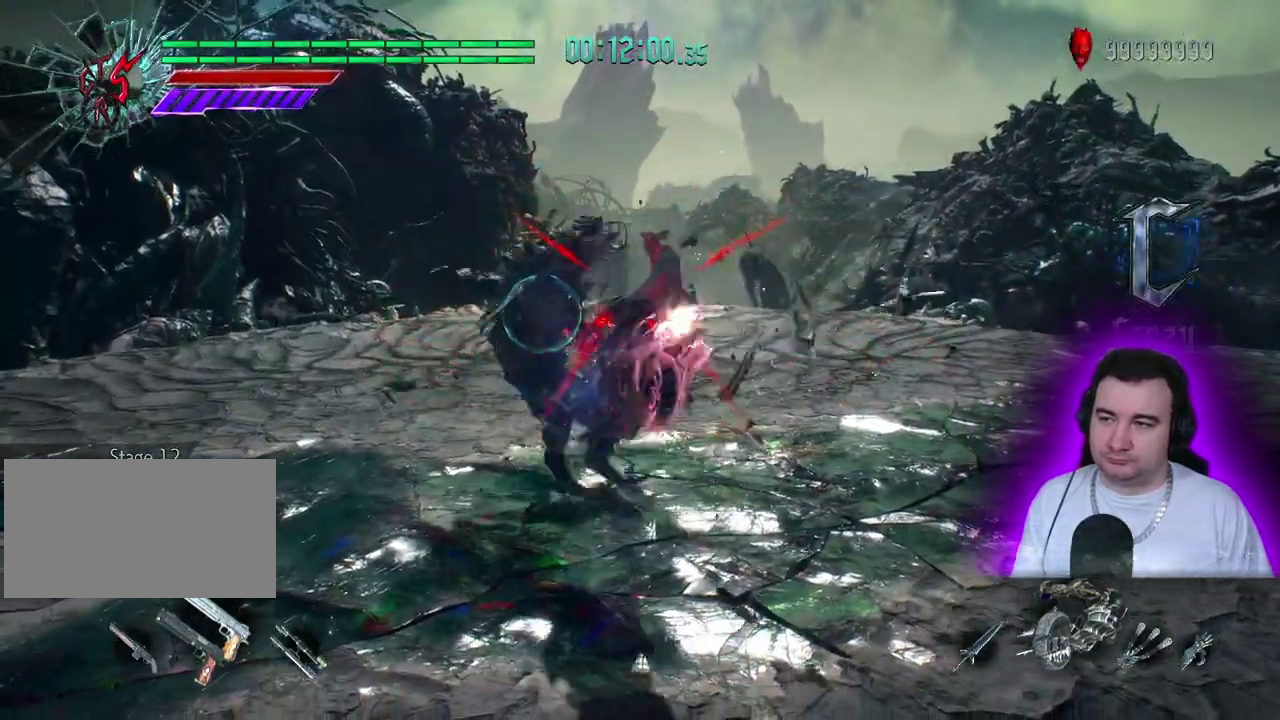
{"buttons": [], "left_stick": "center", "events": []}